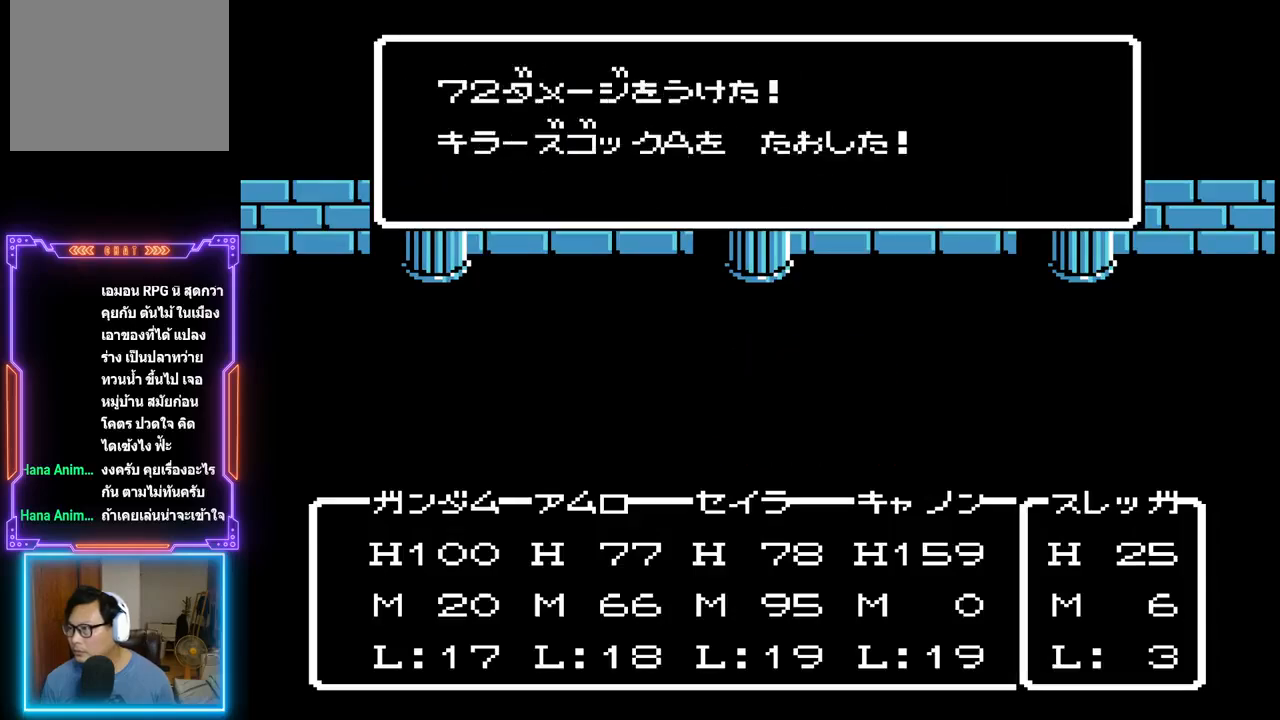
Gameplay with a controller (PlayStation layout); each line is a JSON object with the inputs held at the frame after it. "events" lists button and stick changes between this image and that frame as [ms after this image, input, new state], when the widget could be followed in between. Not read: L3 R3 left_stick right_stick.
{"buttons": ["TRIANGLE"], "events": []}
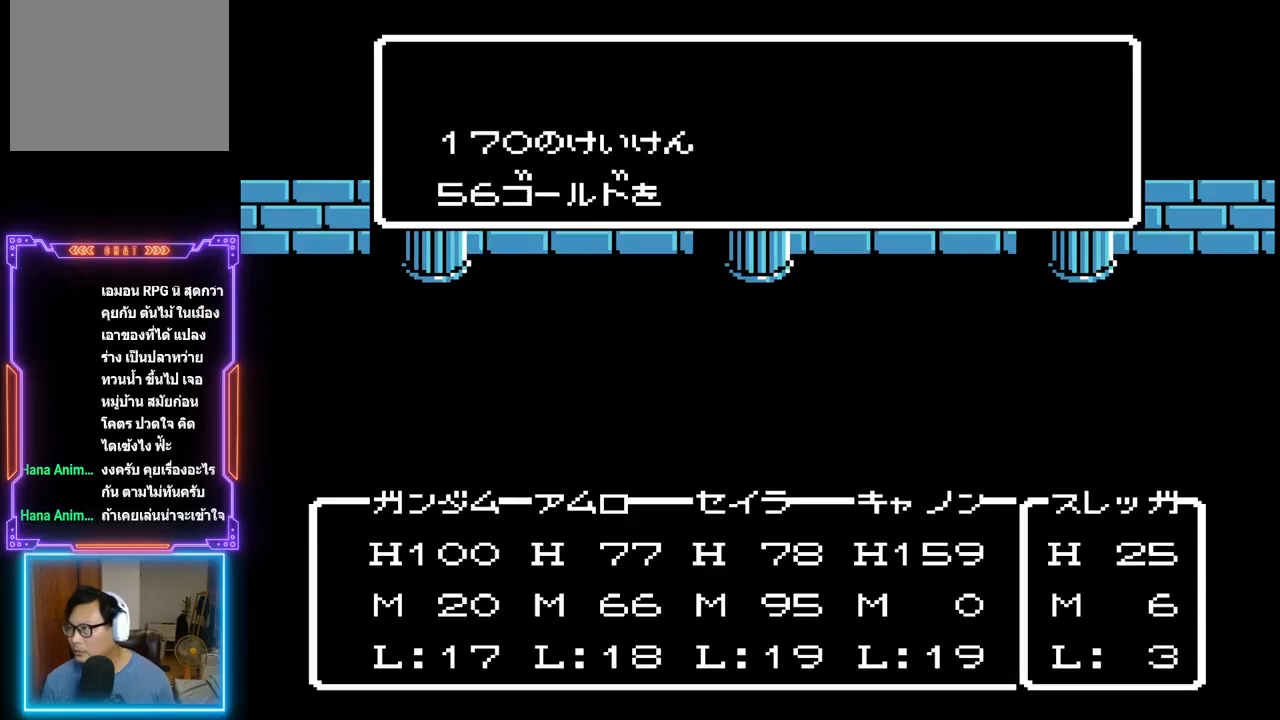
{"buttons": [], "events": [[467, "TRIANGLE", "up"]]}
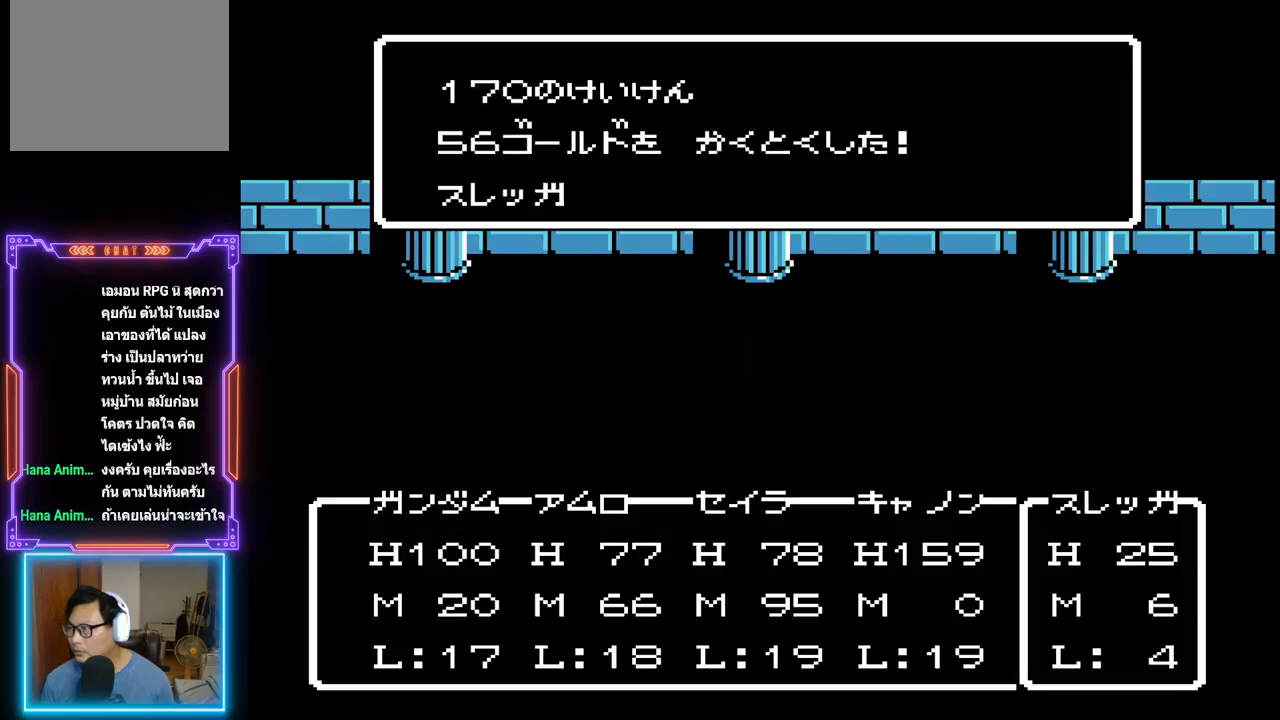
{"buttons": [], "events": []}
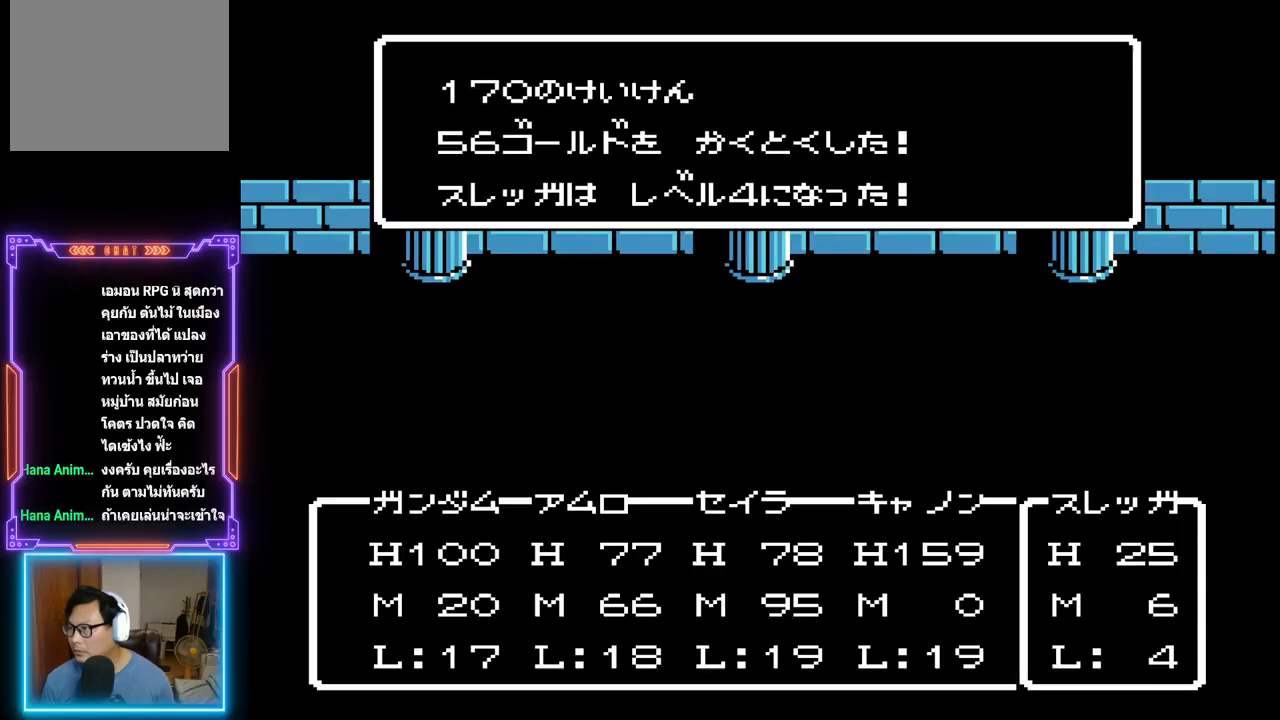
{"buttons": ["TRIANGLE"], "events": [[400, "TRIANGLE", "down"]]}
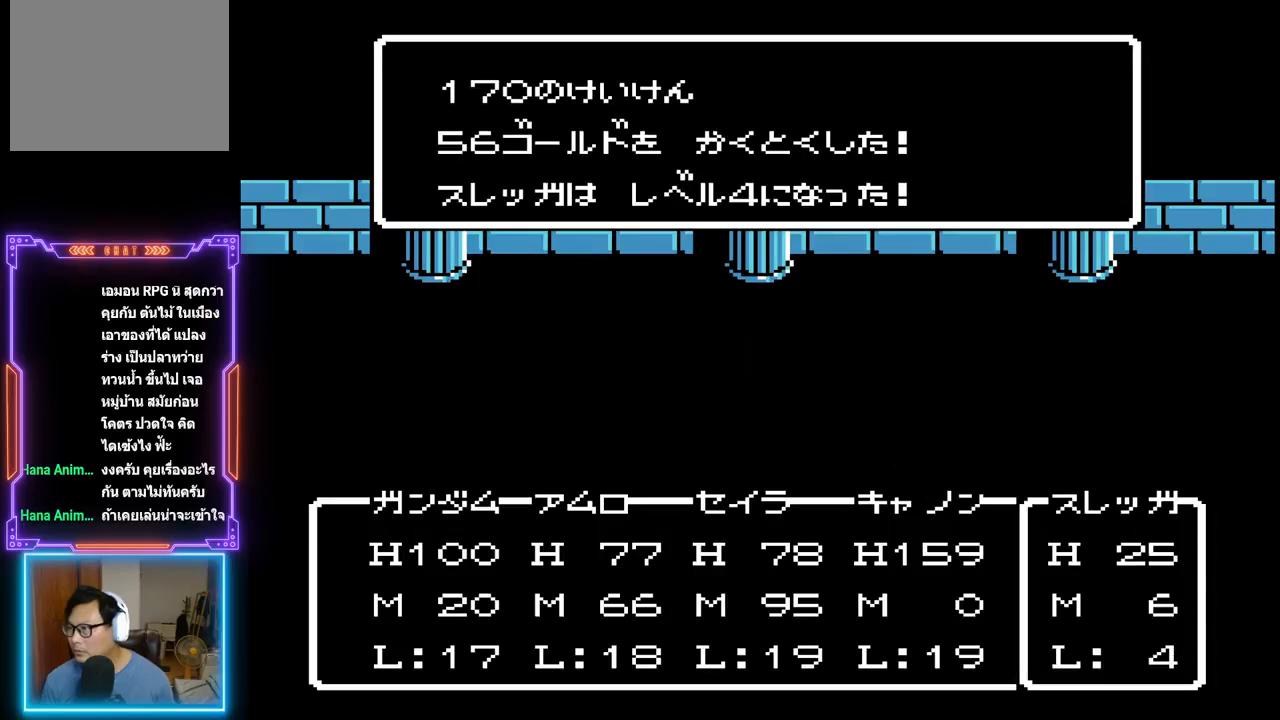
{"buttons": [], "events": [[67, "TRIANGLE", "up"]]}
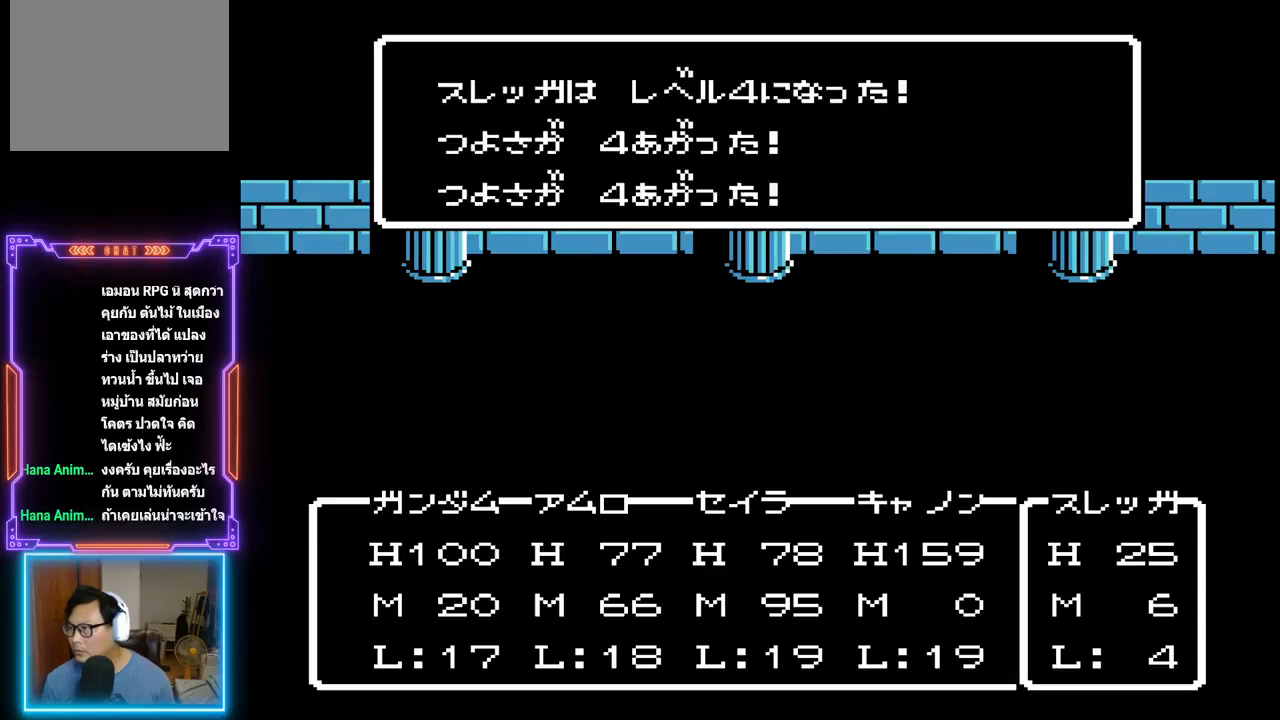
{"buttons": [], "events": [[250, "TRIANGLE", "down"], [333, "TRIANGLE", "up"]]}
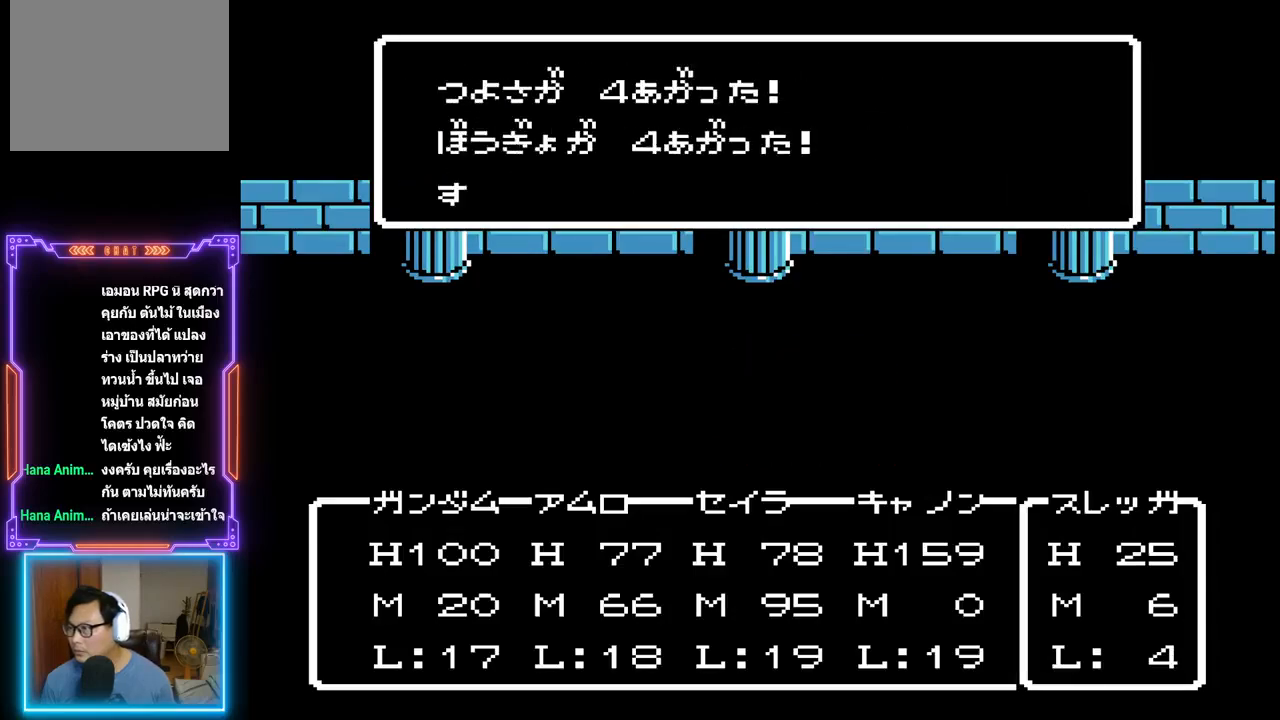
{"buttons": [], "events": []}
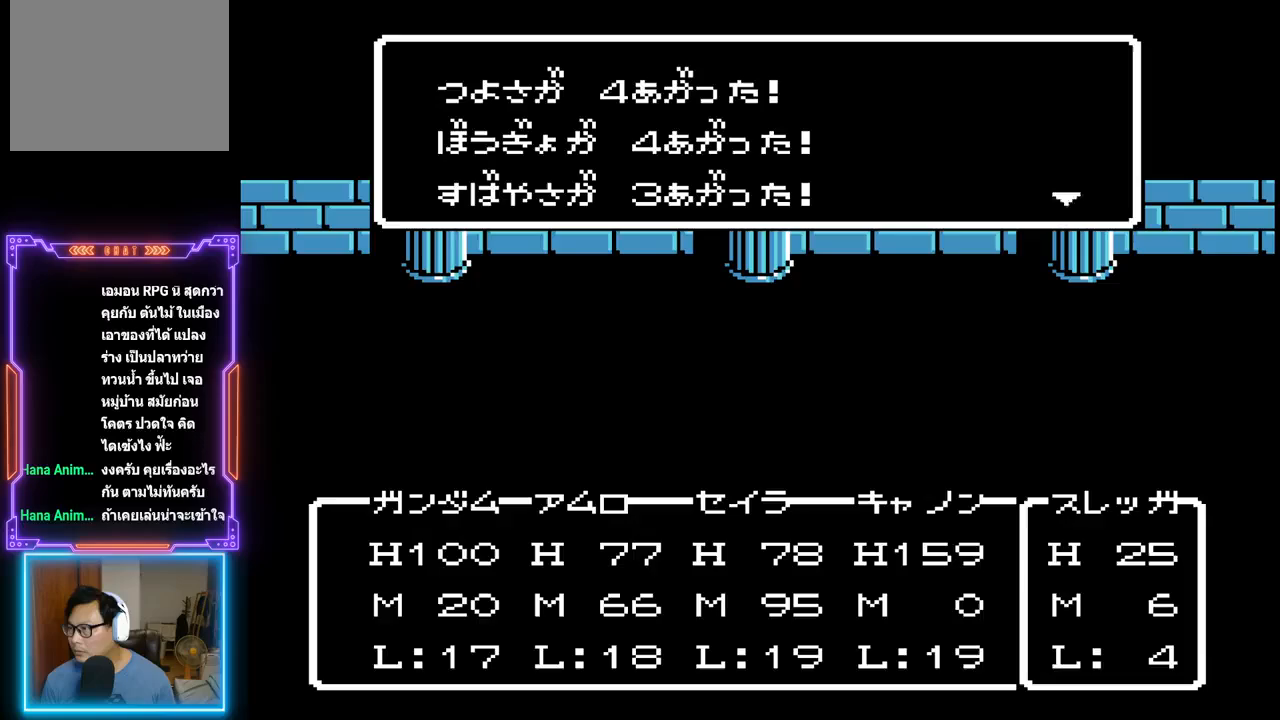
{"buttons": [], "events": []}
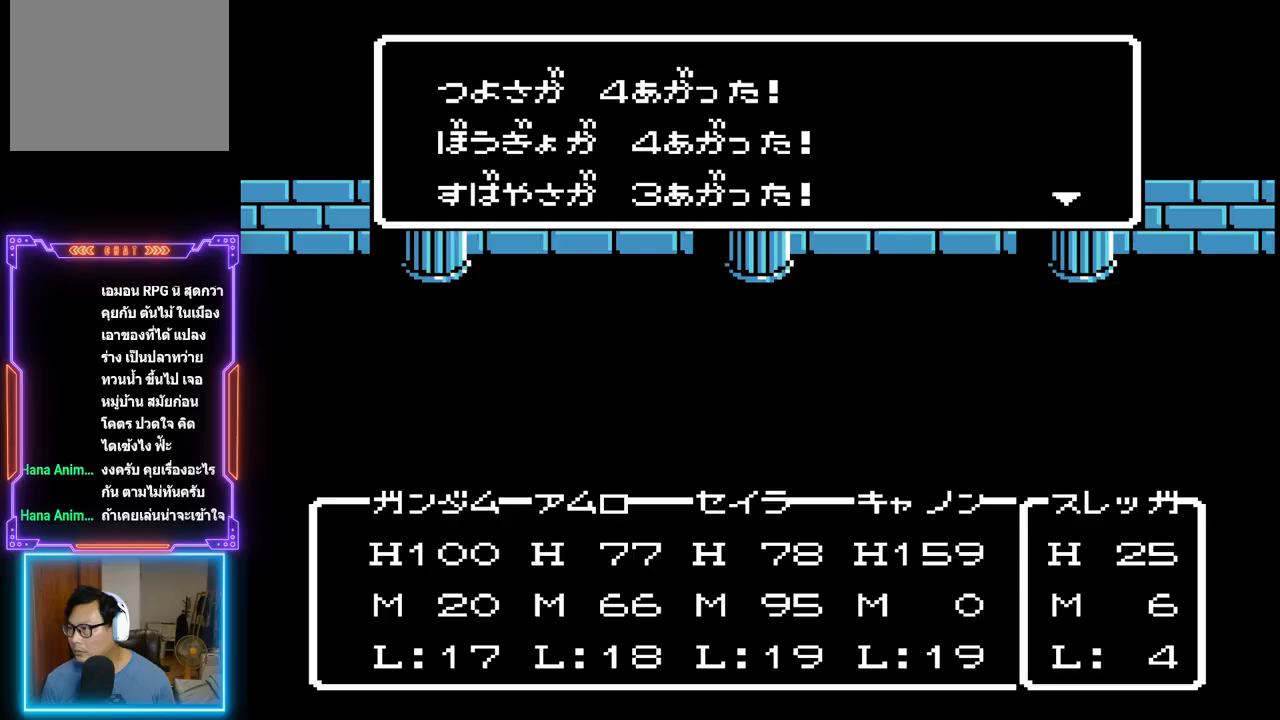
{"buttons": [], "events": []}
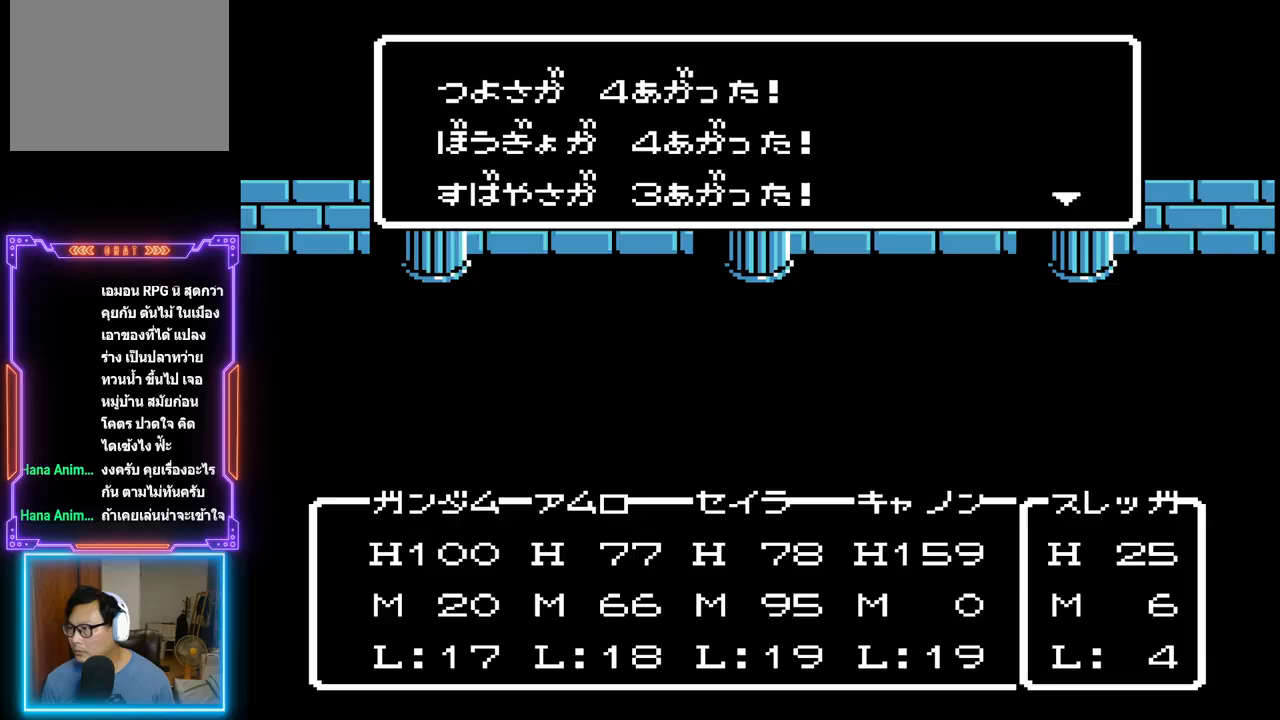
{"buttons": ["TRIANGLE"], "events": [[467, "TRIANGLE", "down"]]}
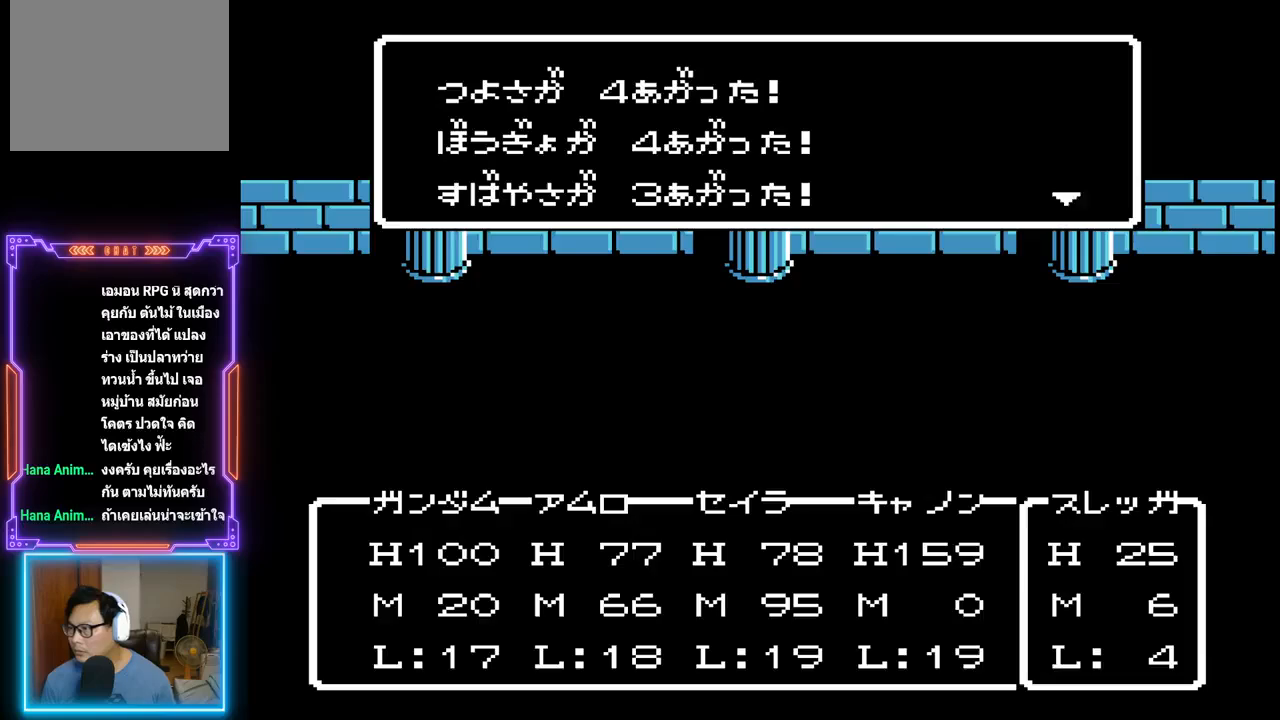
{"buttons": [], "events": [[150, "TRIANGLE", "up"]]}
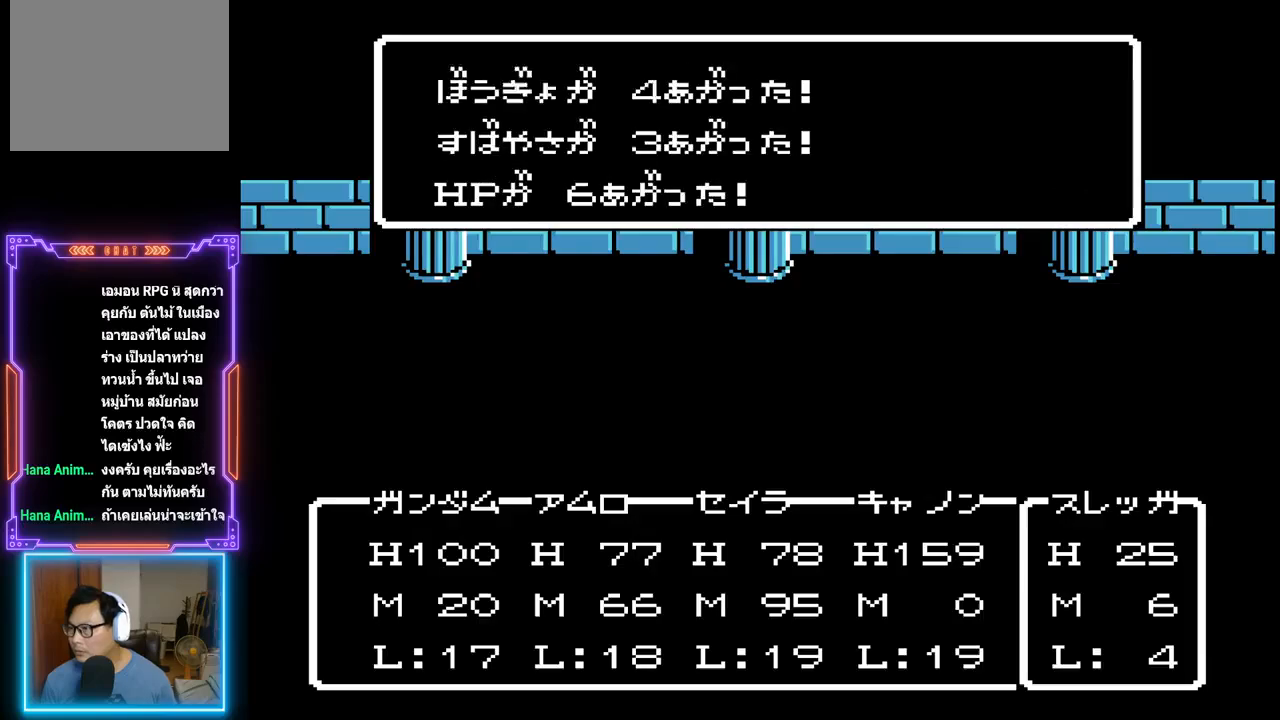
{"buttons": ["TRIANGLE"], "events": [[267, "TRIANGLE", "down"]]}
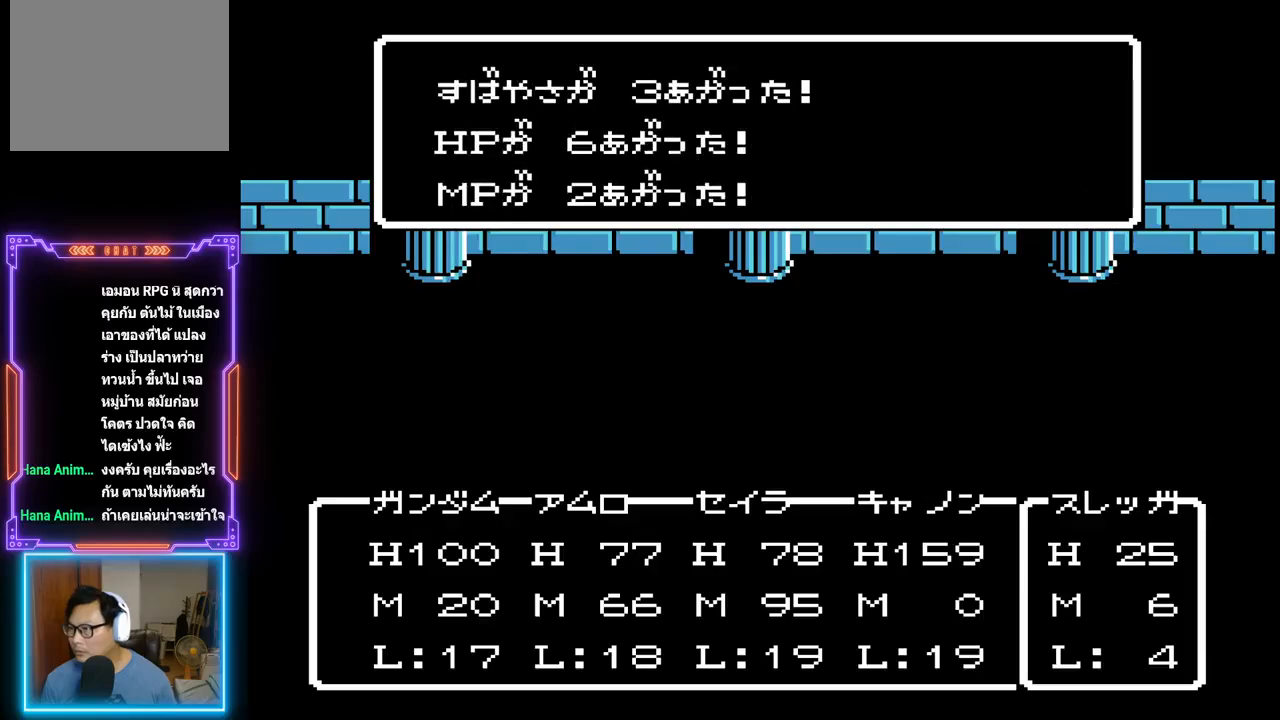
{"buttons": [], "events": [[383, "TRIANGLE", "up"]]}
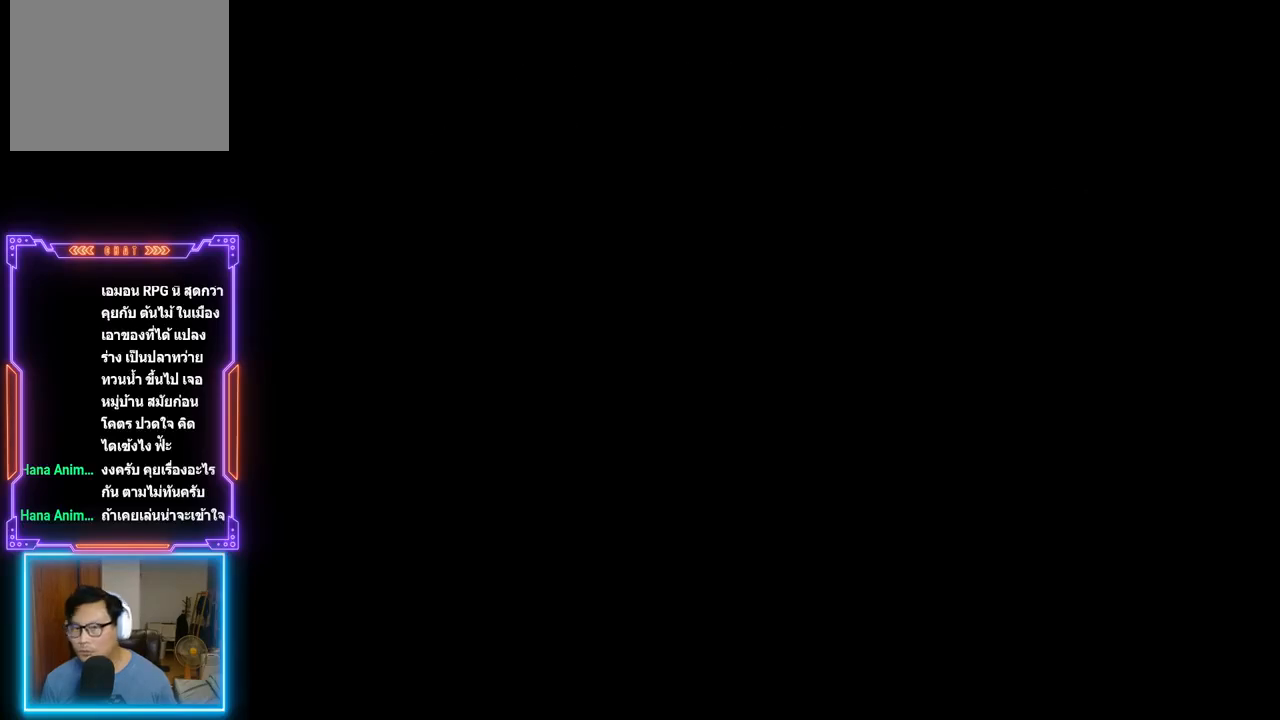
{"buttons": [], "events": []}
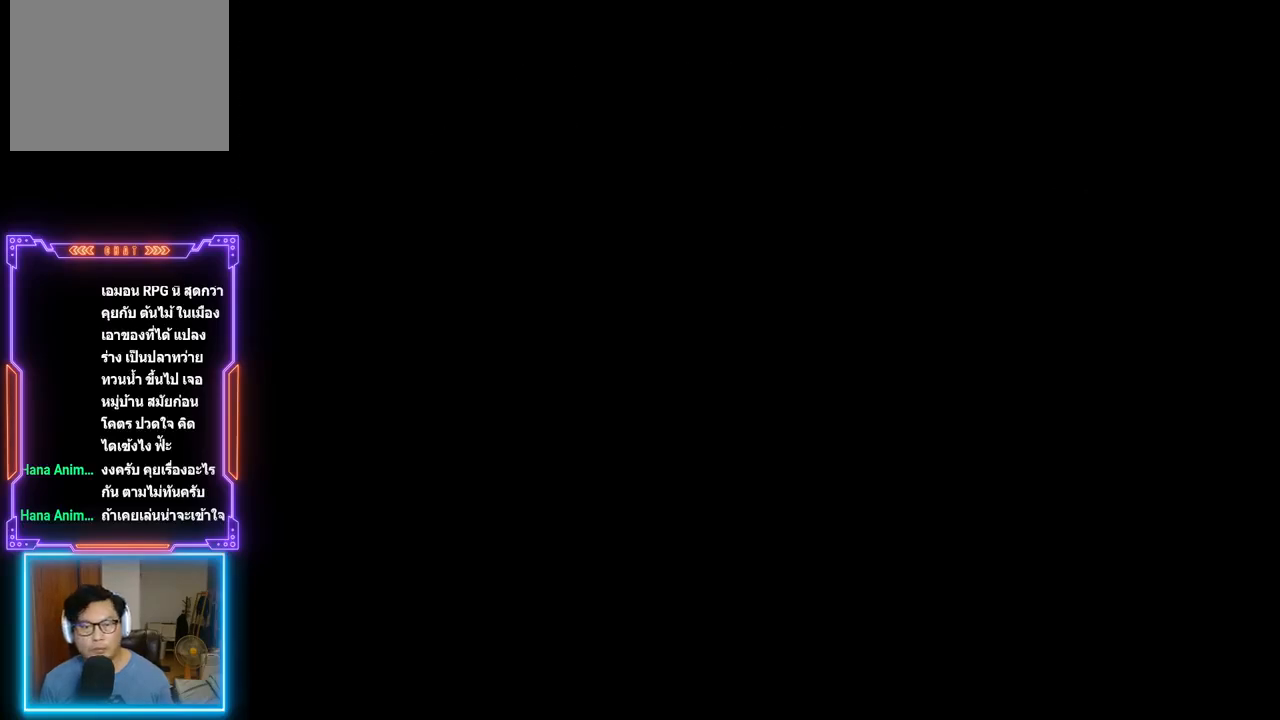
{"buttons": [], "events": []}
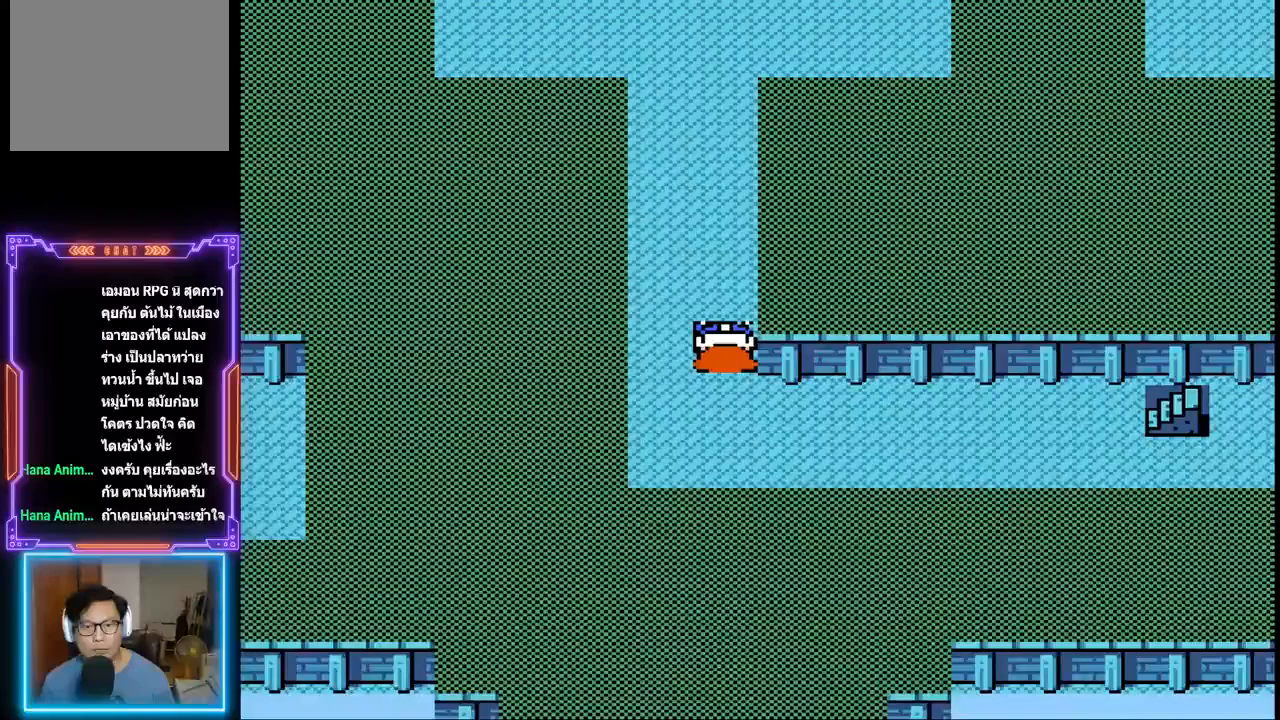
{"buttons": [], "events": []}
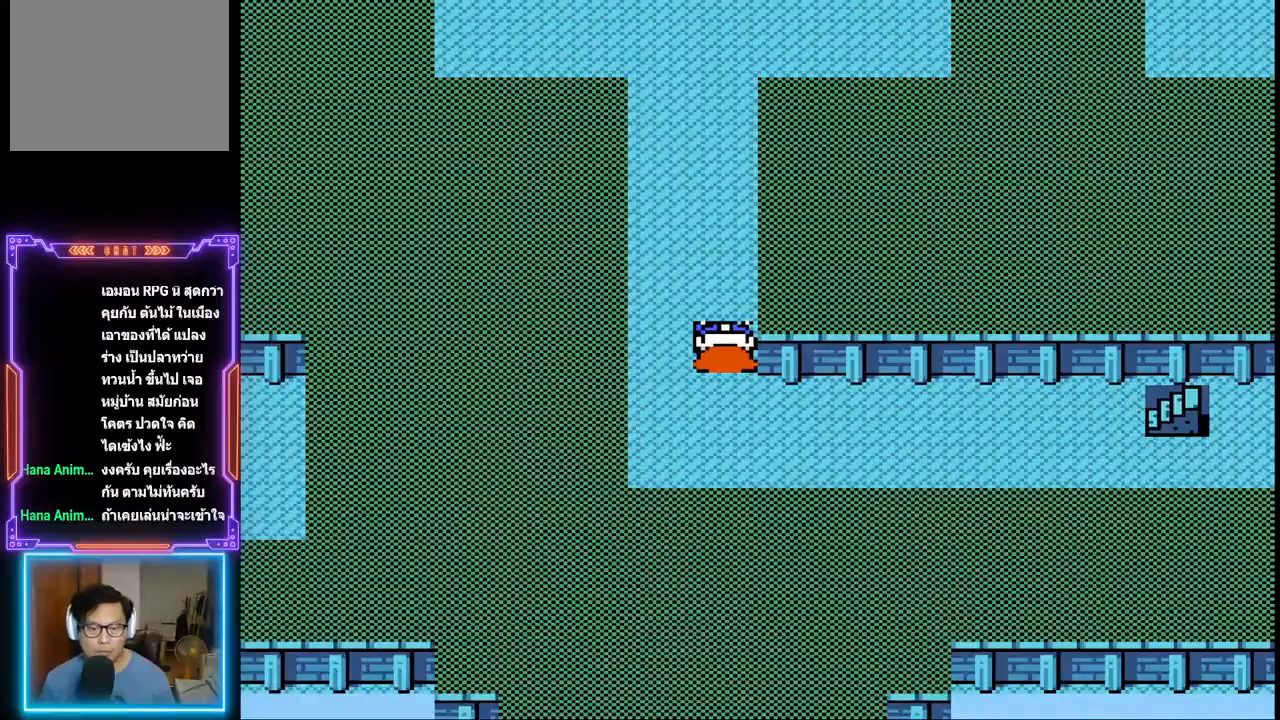
{"buttons": [], "events": []}
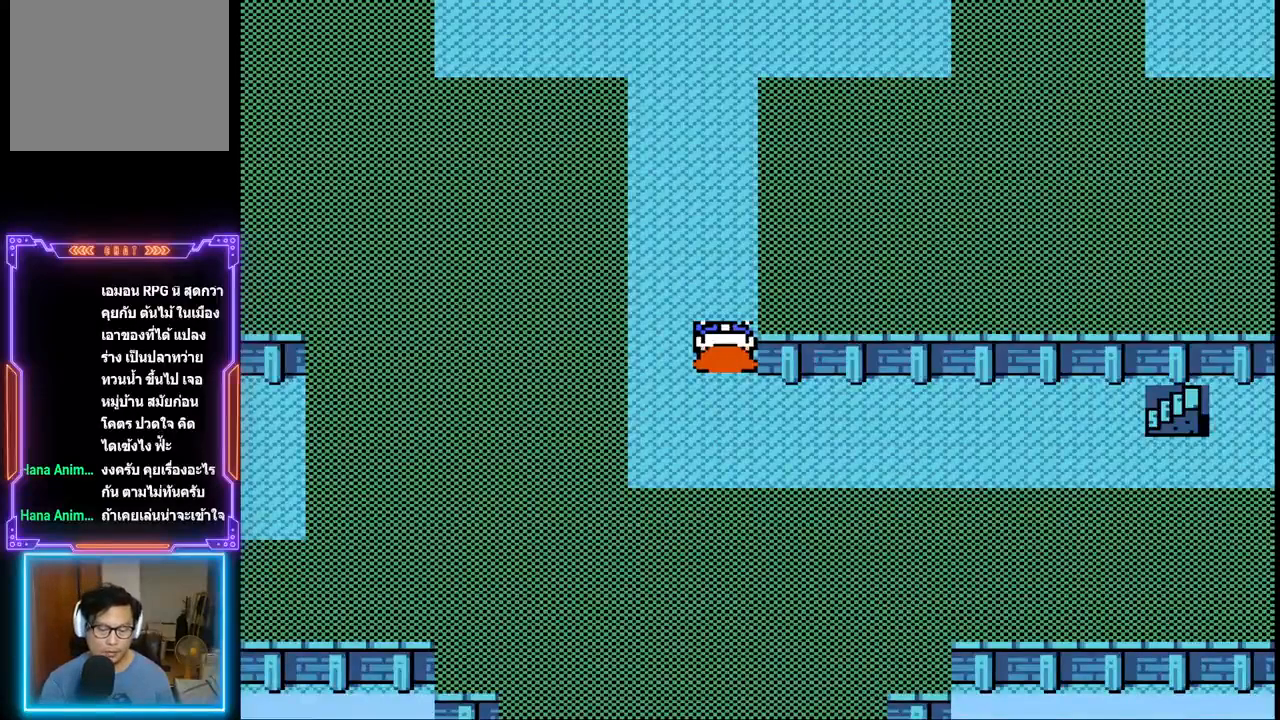
{"buttons": ["DPAD_UP"], "events": [[67, "DPAD_UP", "down"]]}
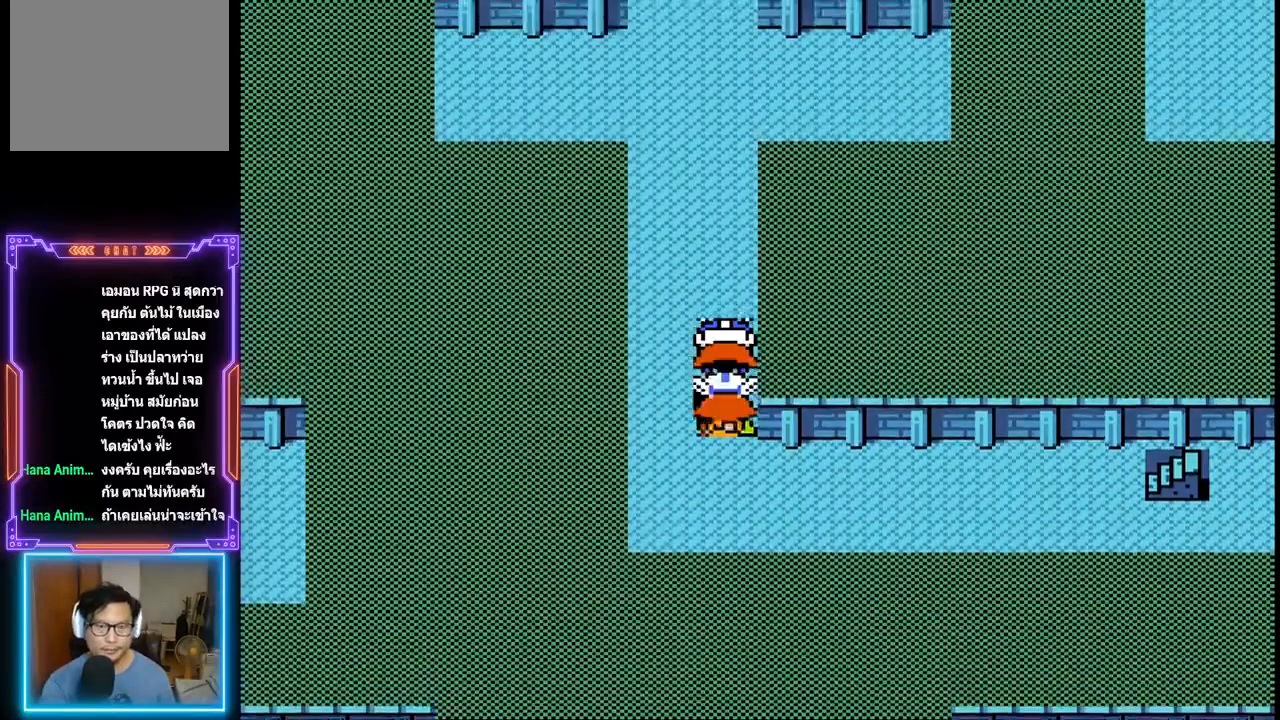
{"buttons": ["DPAD_UP"], "events": []}
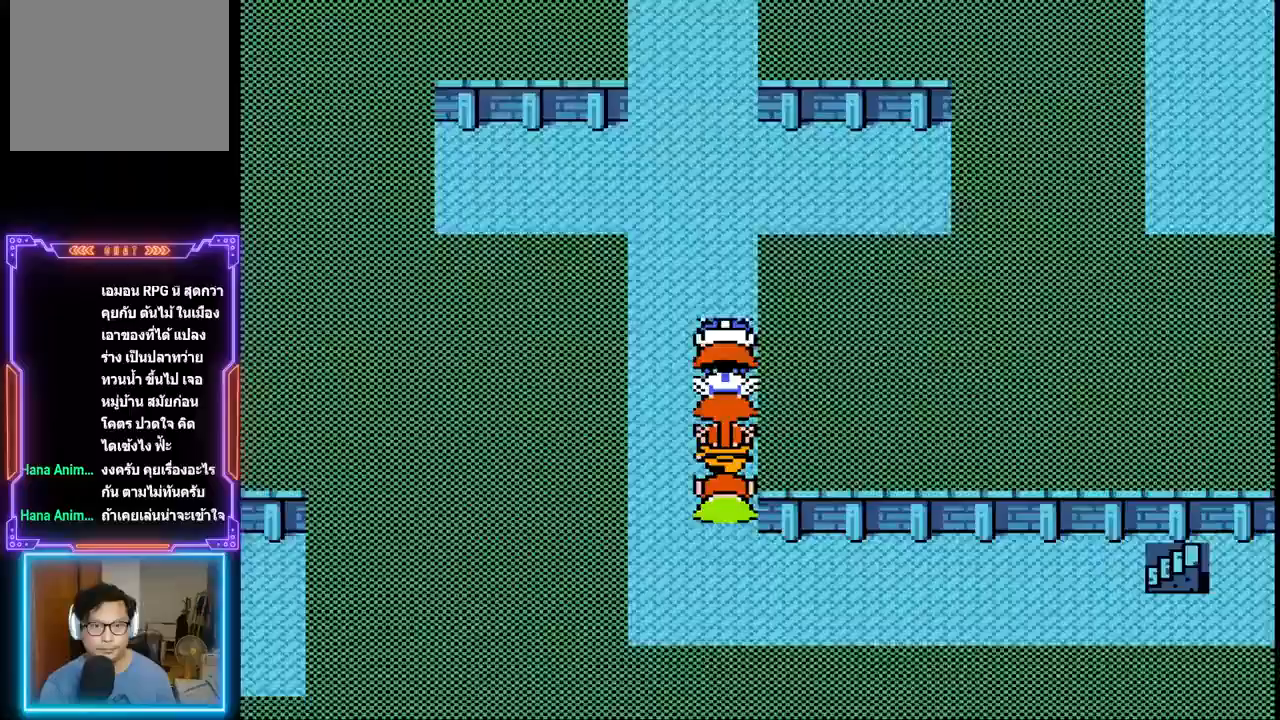
{"buttons": ["DPAD_UP"], "events": []}
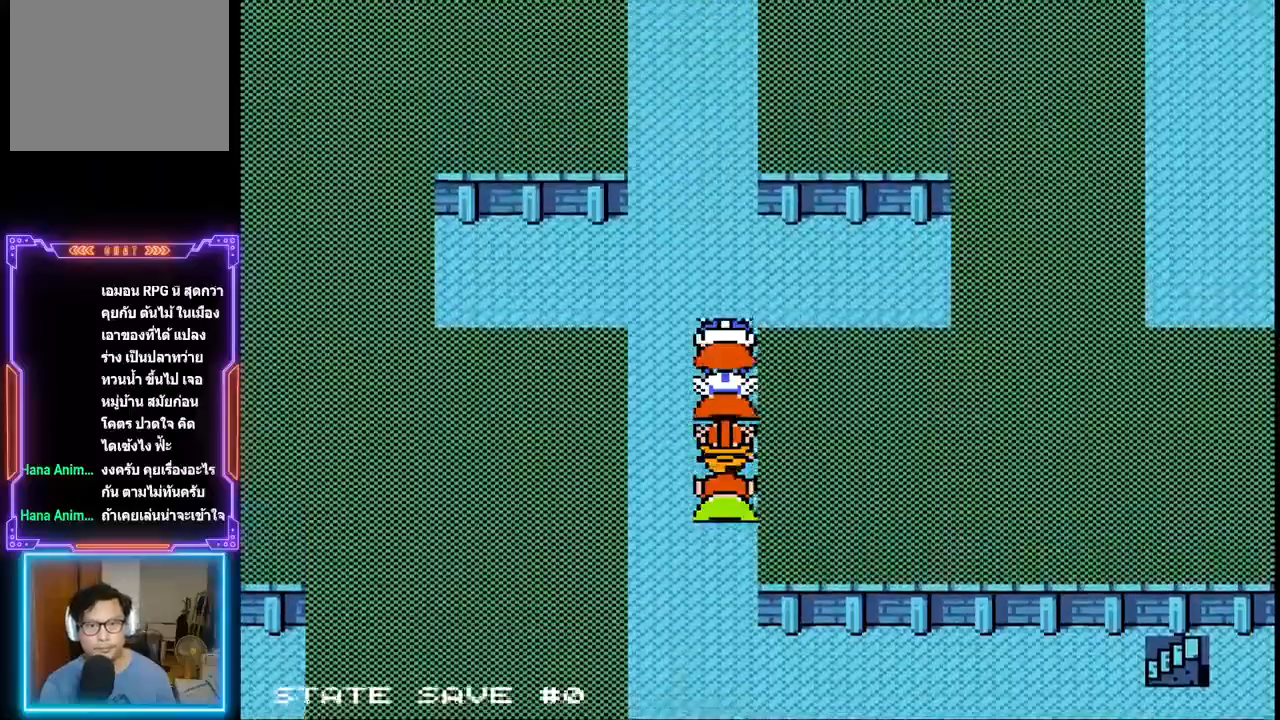
{"buttons": ["DPAD_UP"], "events": []}
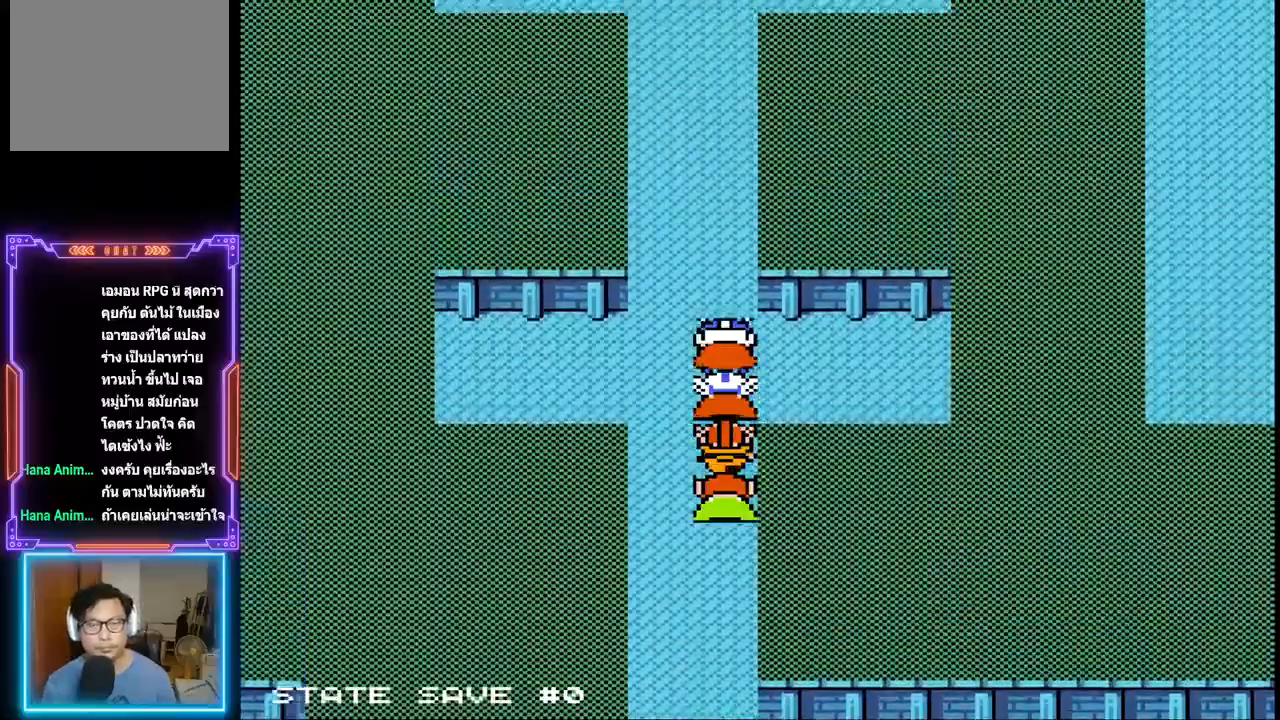
{"buttons": ["DPAD_UP"], "events": []}
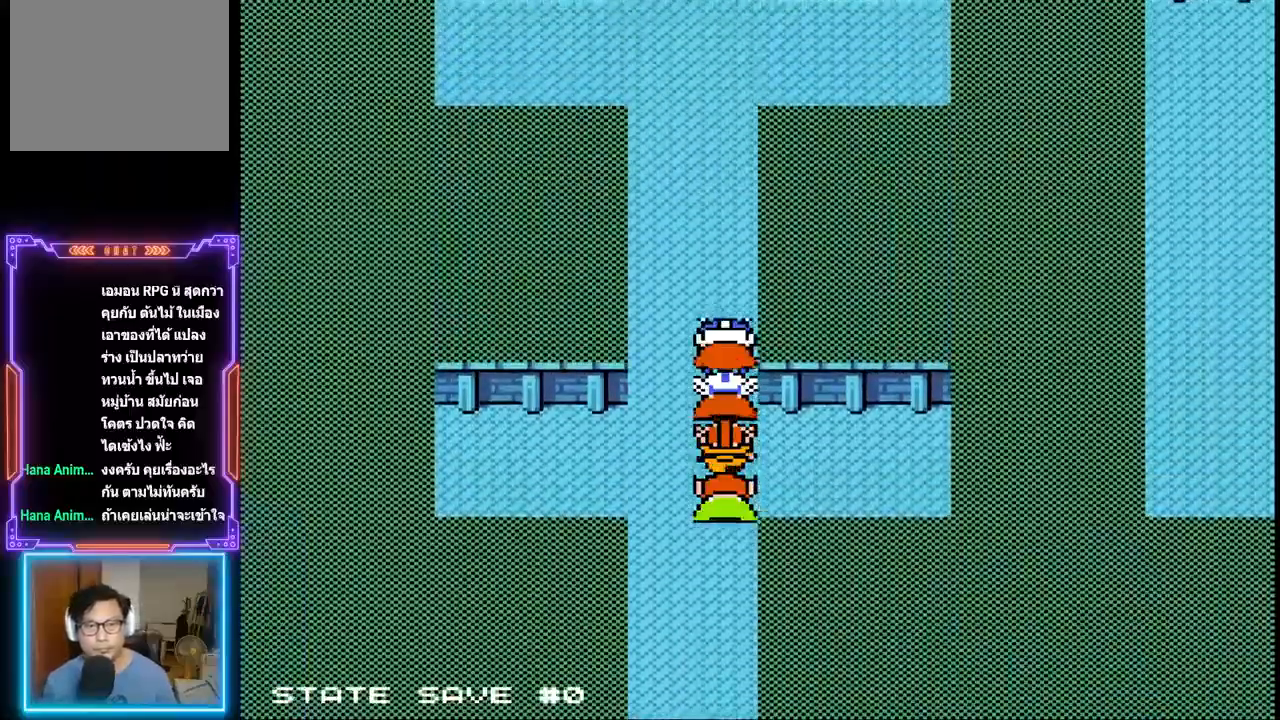
{"buttons": ["DPAD_UP"], "events": []}
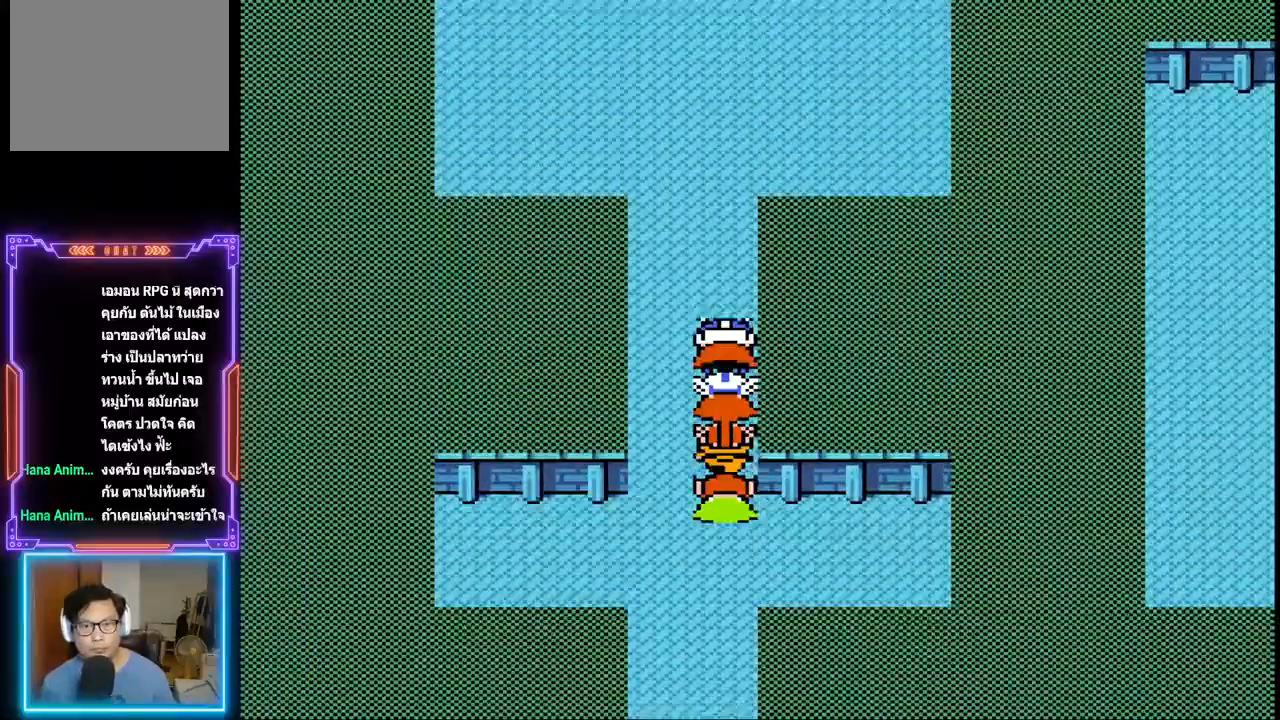
{"buttons": ["DPAD_UP"], "events": []}
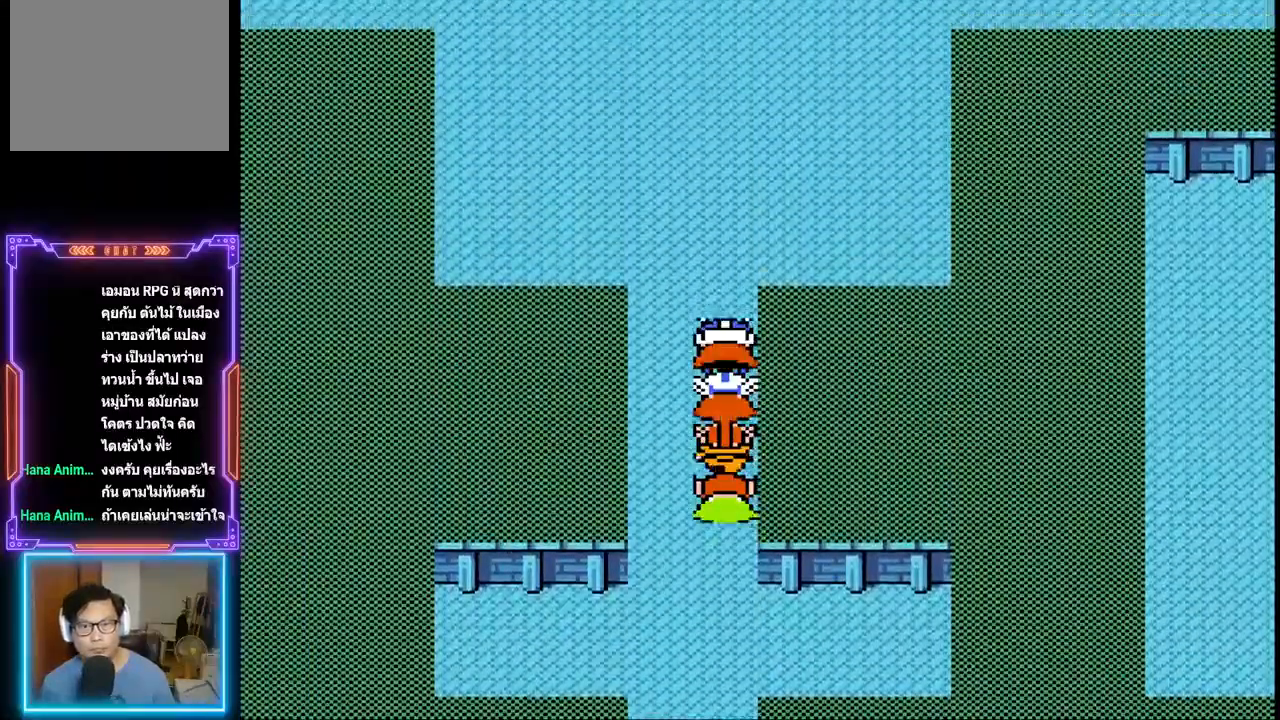
{"buttons": ["DPAD_UP"], "events": []}
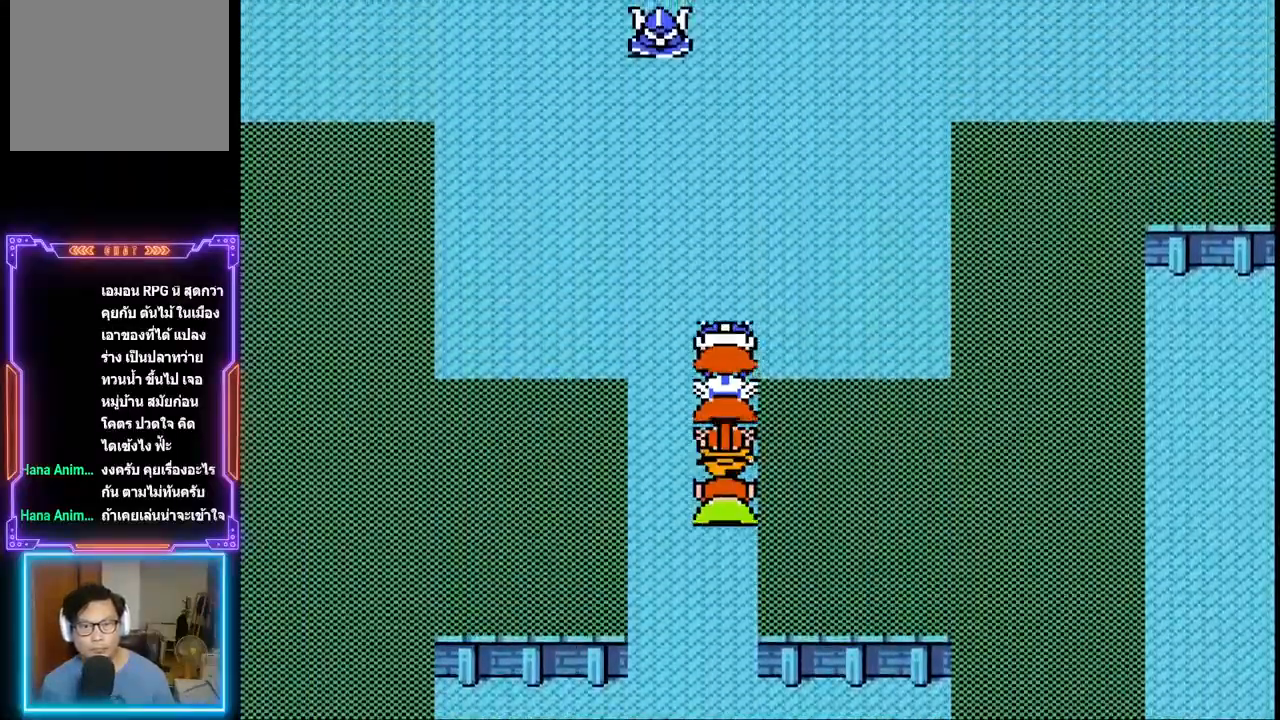
{"buttons": ["DPAD_UP", "DPAD_LEFT"], "events": [[500, "DPAD_LEFT", "down"]]}
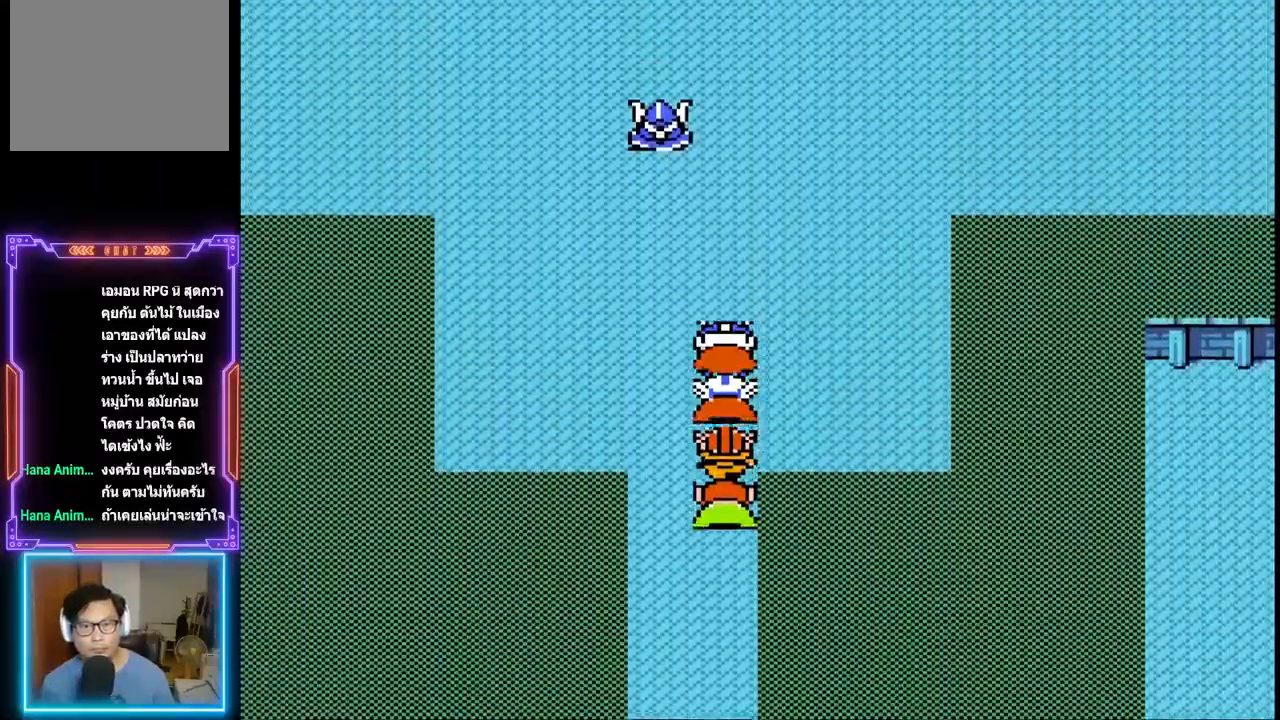
{"buttons": ["DPAD_UP"], "events": [[17, "DPAD_UP", "up"], [217, "DPAD_LEFT", "up"], [267, "DPAD_UP", "down"]]}
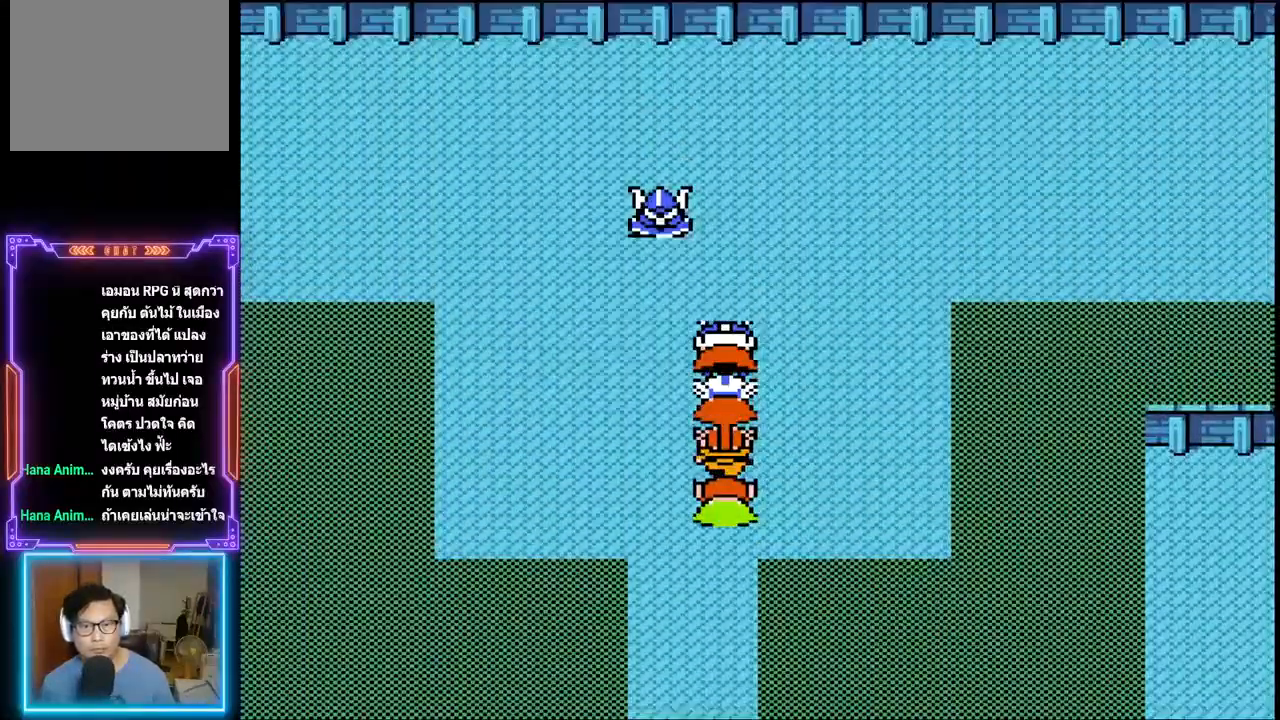
{"buttons": [], "events": [[83, "DPAD_UP", "up"], [217, "DPAD_LEFT", "down"], [383, "DPAD_LEFT", "up"]]}
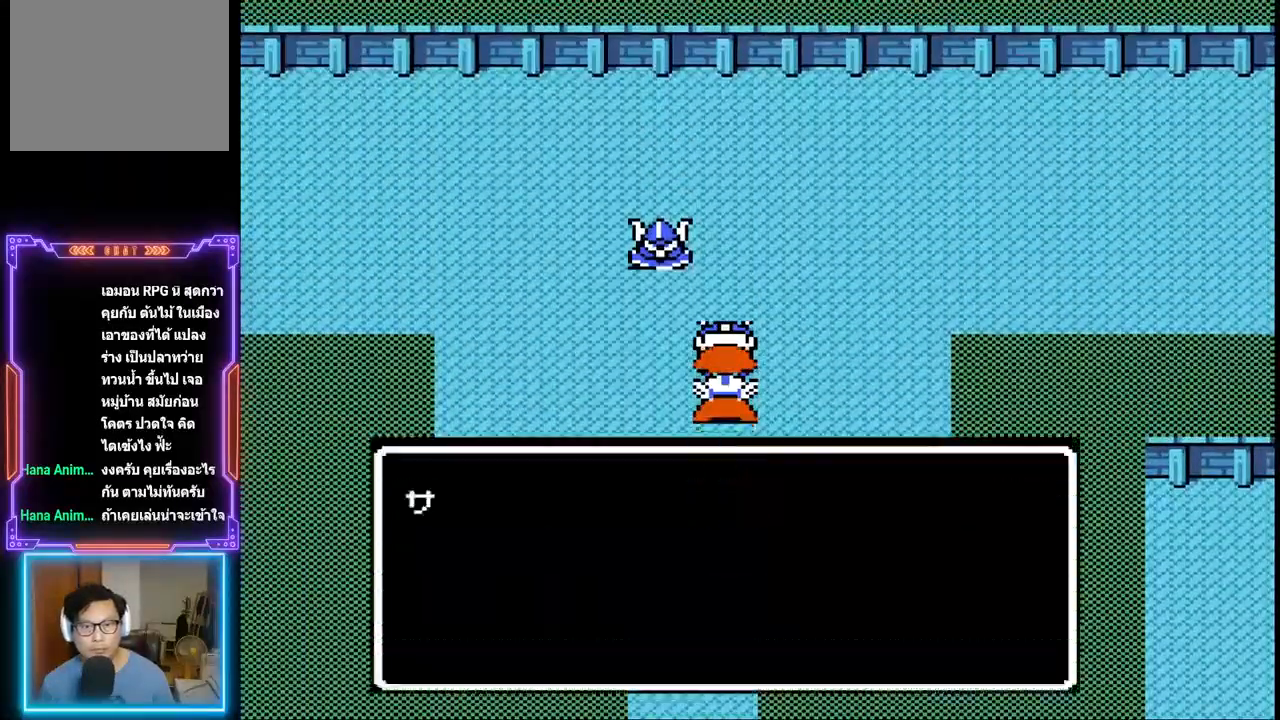
{"buttons": [], "events": []}
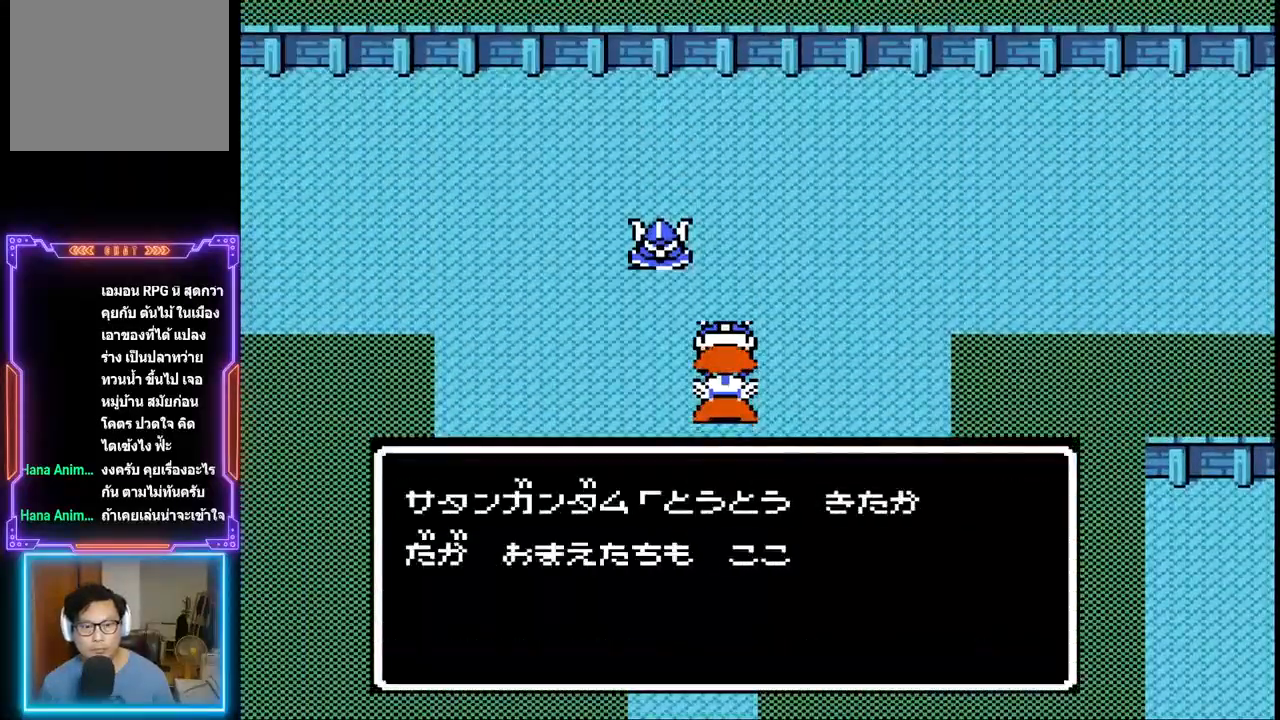
{"buttons": [], "events": []}